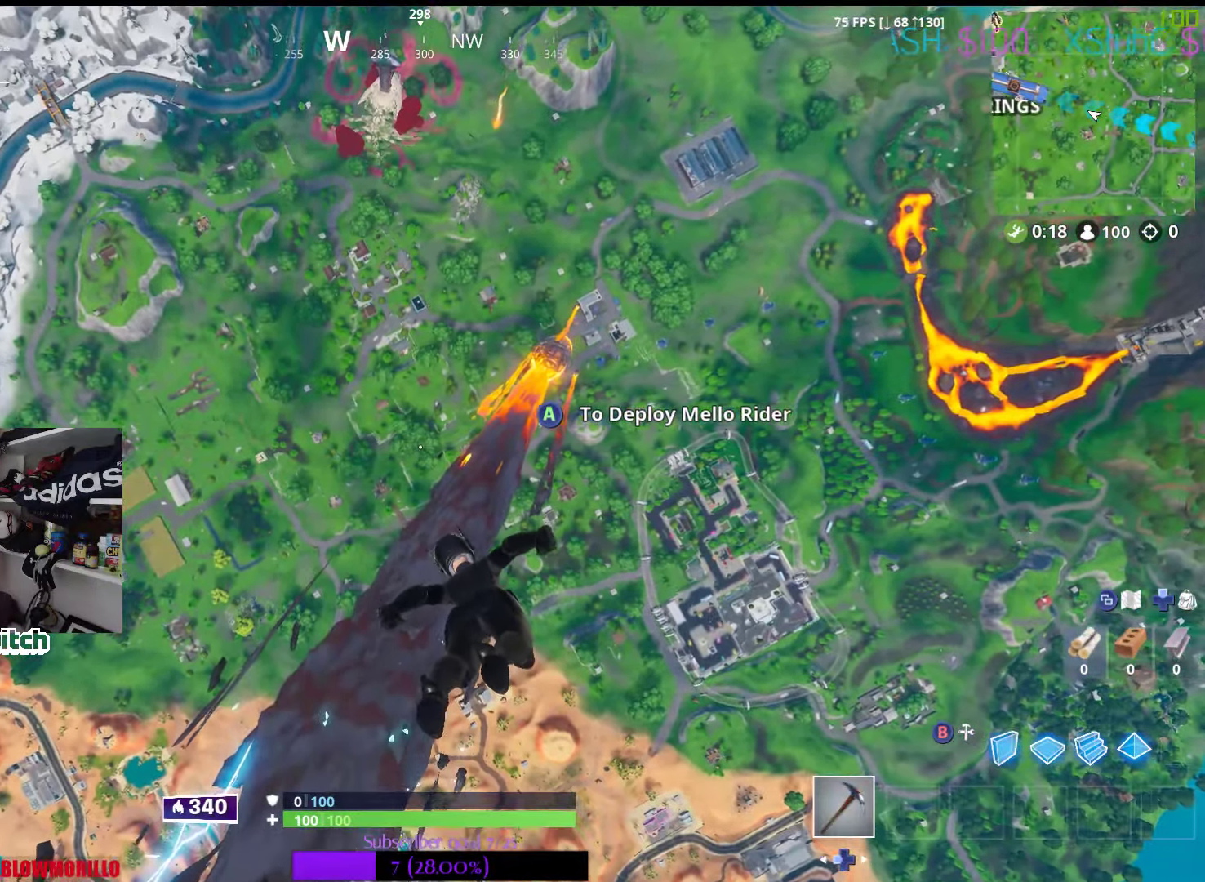
Gameplay with a controller (Xbox layout); each line is a JSON object with the inputs held at the frame after it. "events" lists button and stick changes between this image and that frame as [ms after this image, input, new state], when the widget could be followed in between.
{"buttons": [], "left_stick": "up", "right_stick": "center", "events": []}
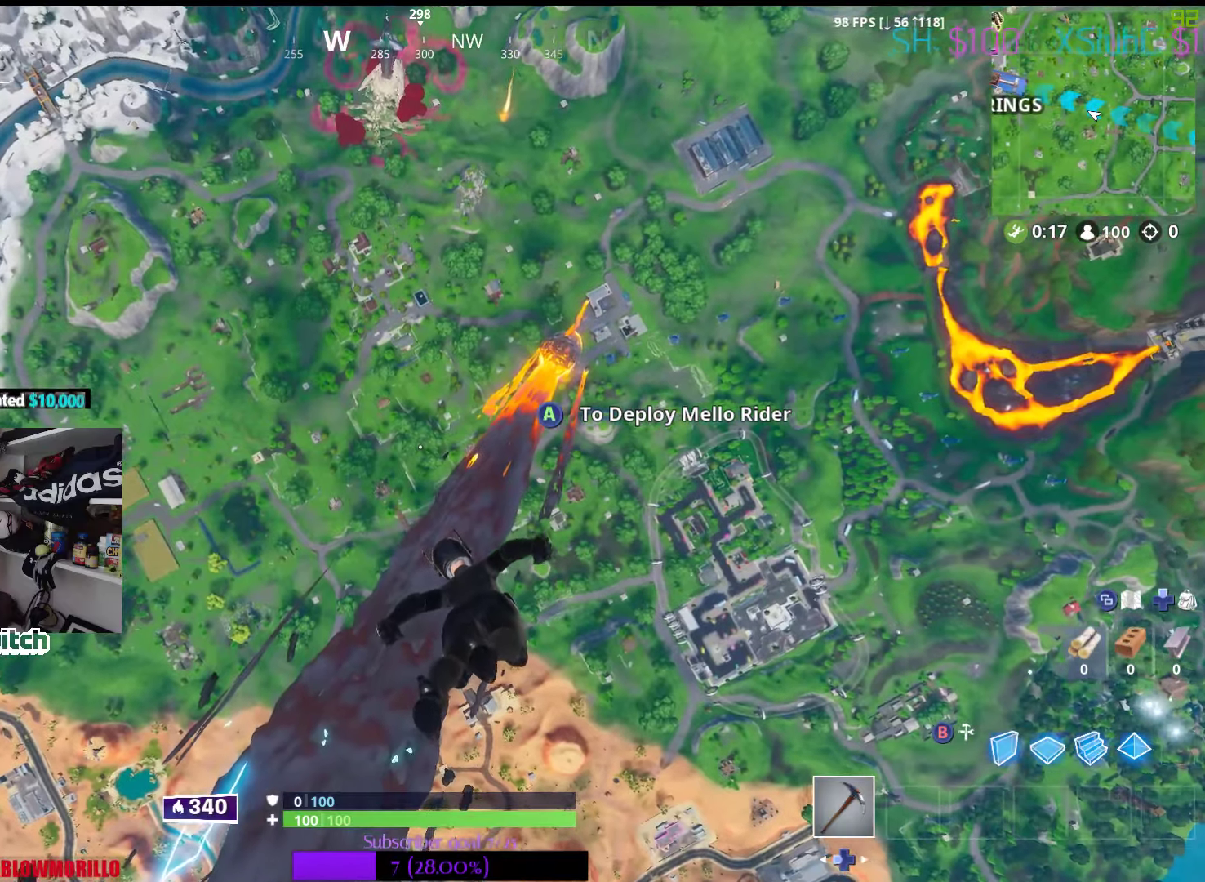
{"buttons": [], "left_stick": "up", "right_stick": "center", "events": []}
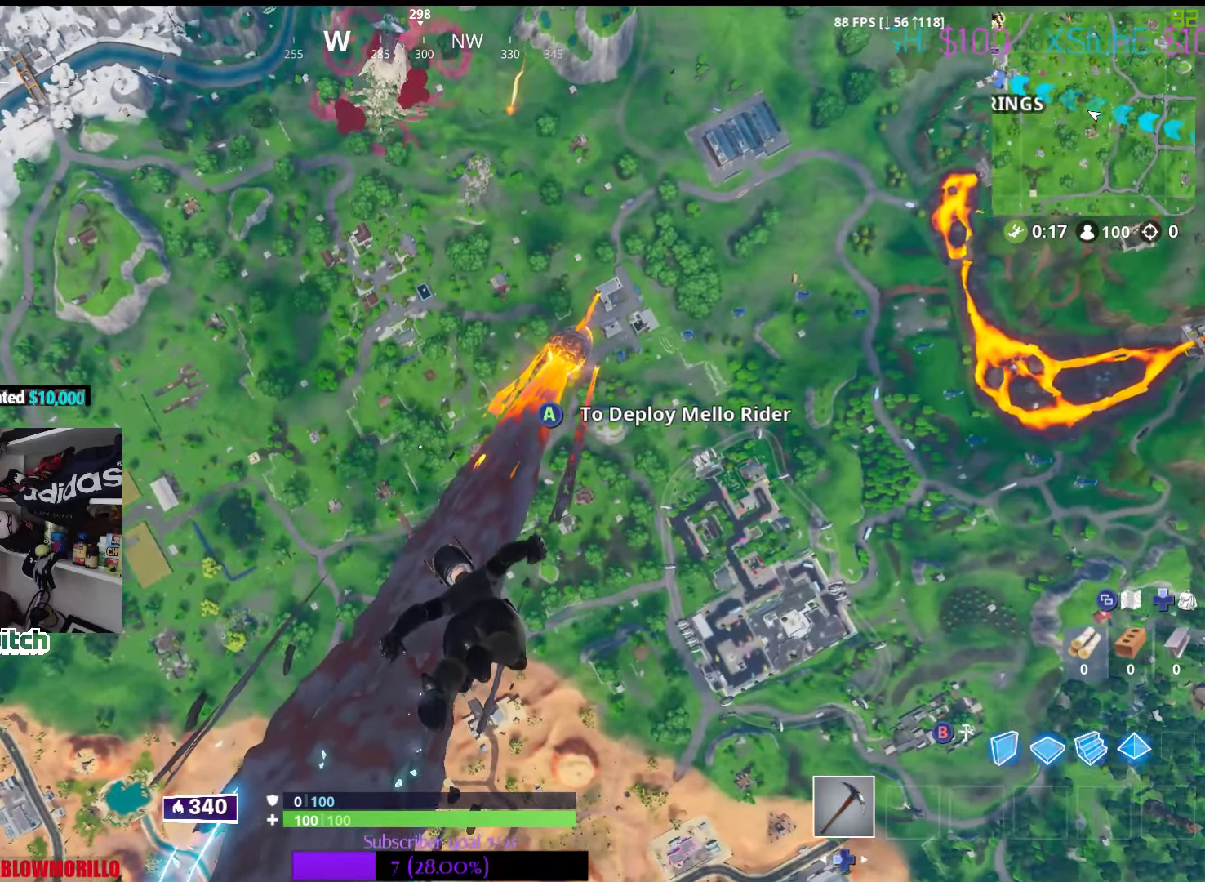
{"buttons": [], "left_stick": "up", "right_stick": "center", "events": []}
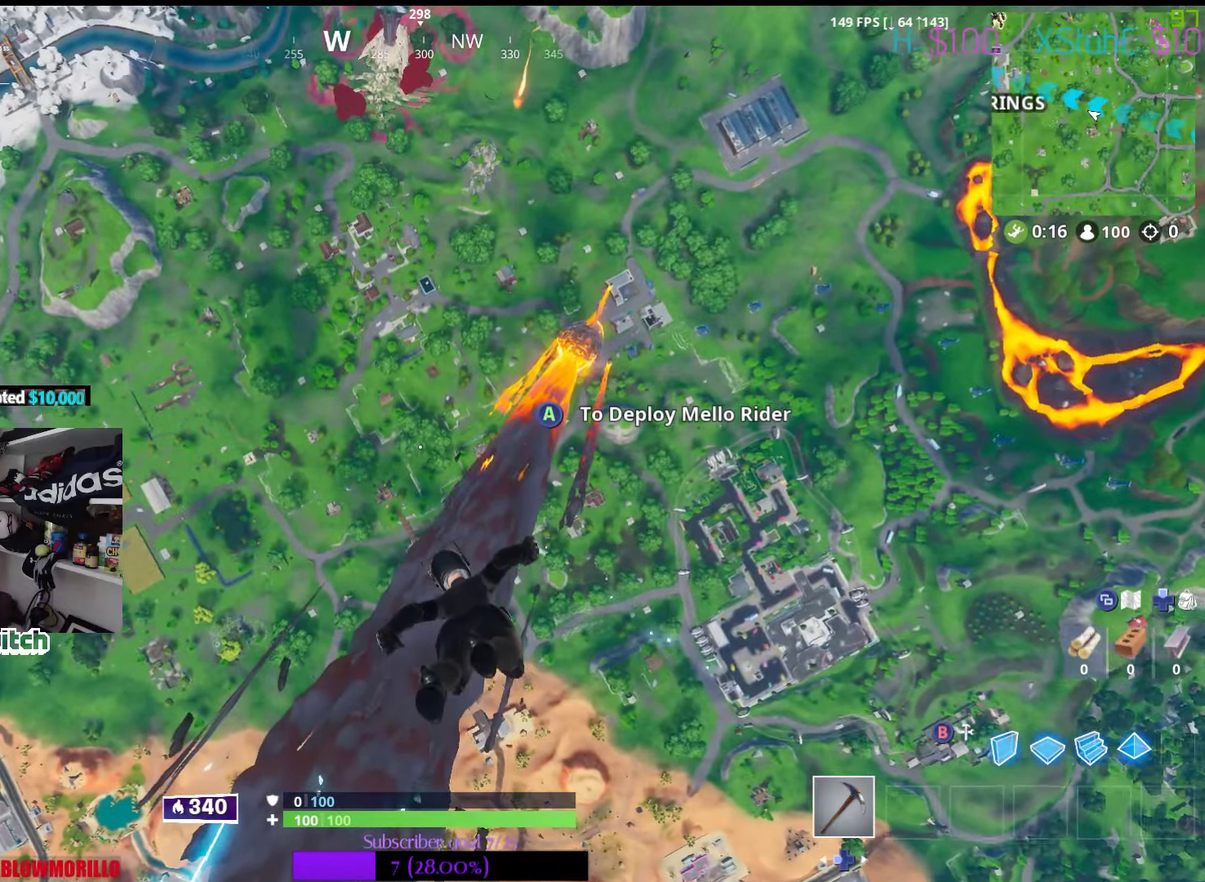
{"buttons": [], "left_stick": "up", "right_stick": "center", "events": [[266, "right_stick", "up"], [400, "right_stick", "center"]]}
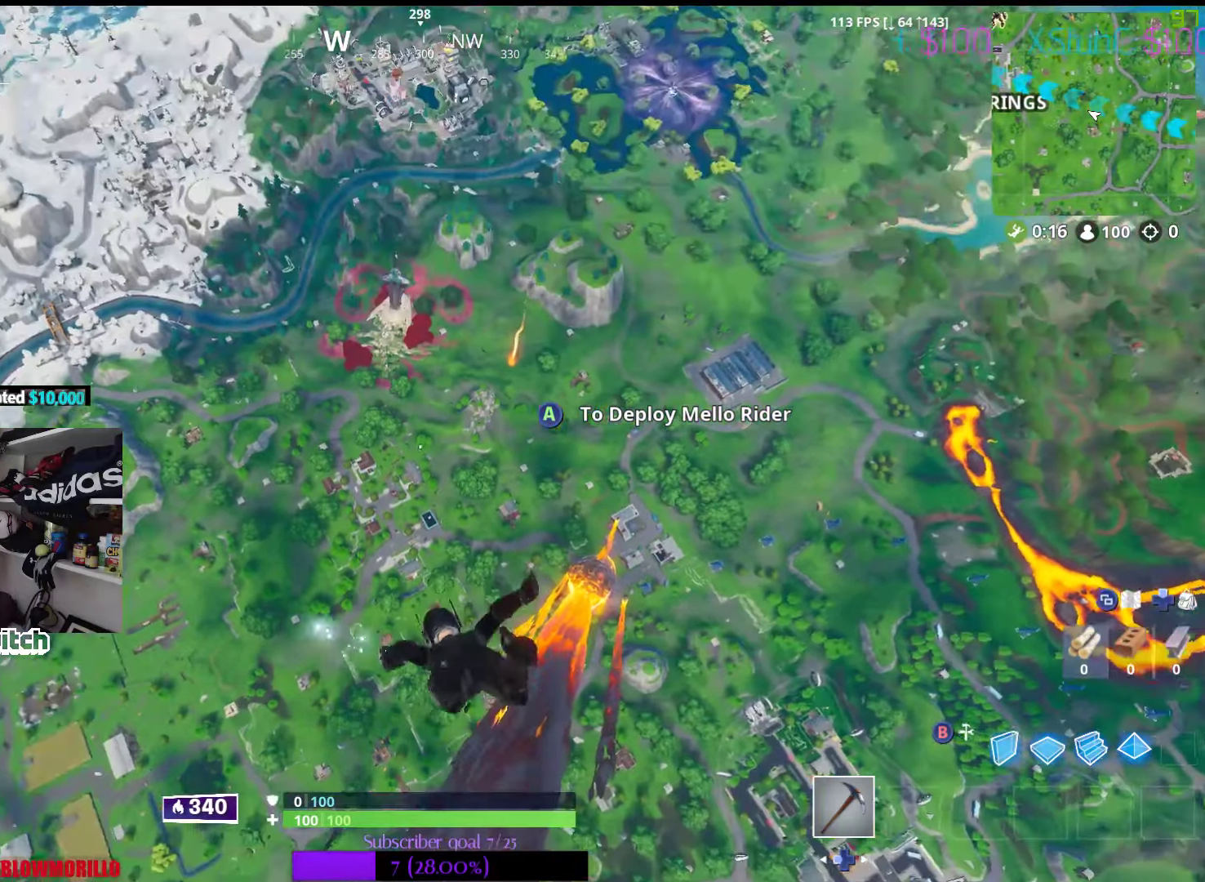
{"buttons": [], "left_stick": "up", "right_stick": "center", "events": []}
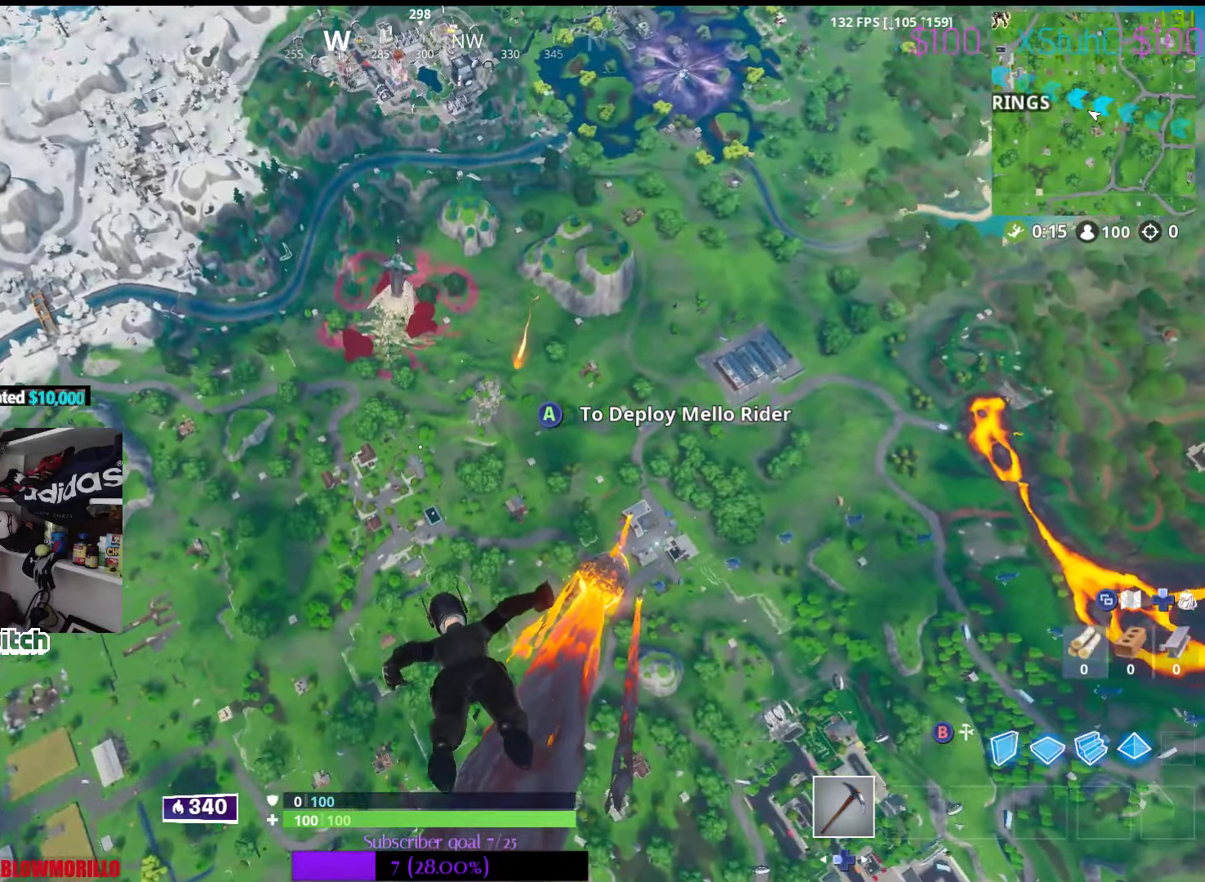
{"buttons": [], "left_stick": "up", "right_stick": "center", "events": []}
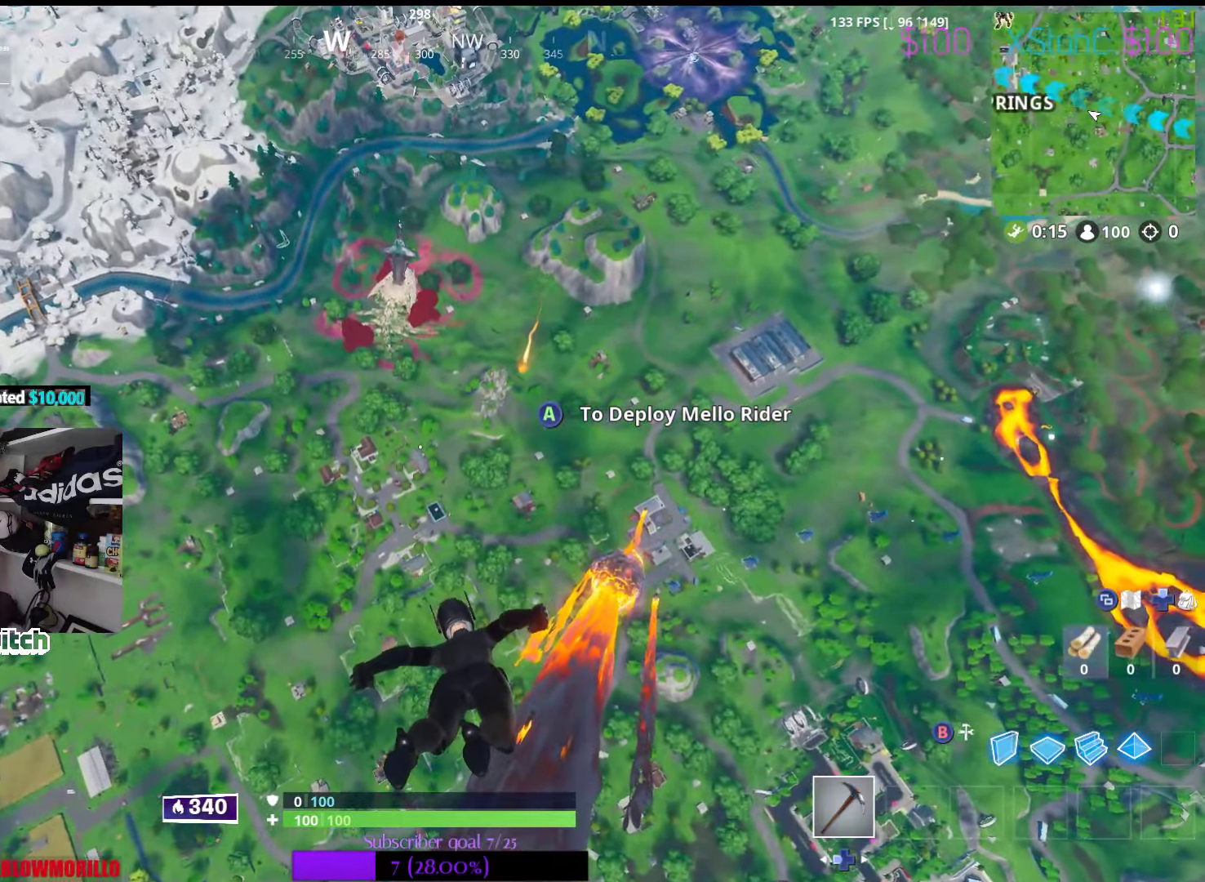
{"buttons": [], "left_stick": "up", "right_stick": "up", "events": [[416, "right_stick", "up"]]}
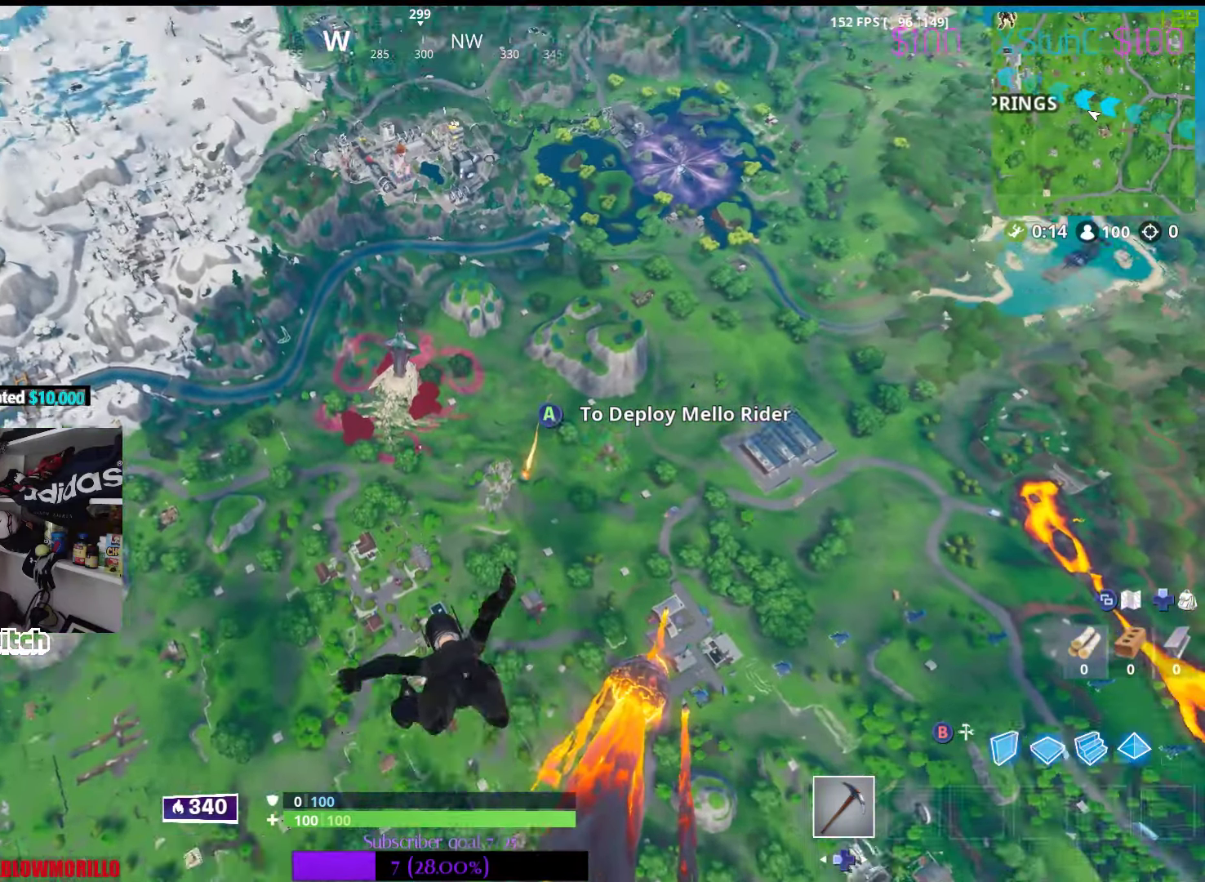
{"buttons": [], "left_stick": "up", "right_stick": "center", "events": [[50, "right_stick", "center"]]}
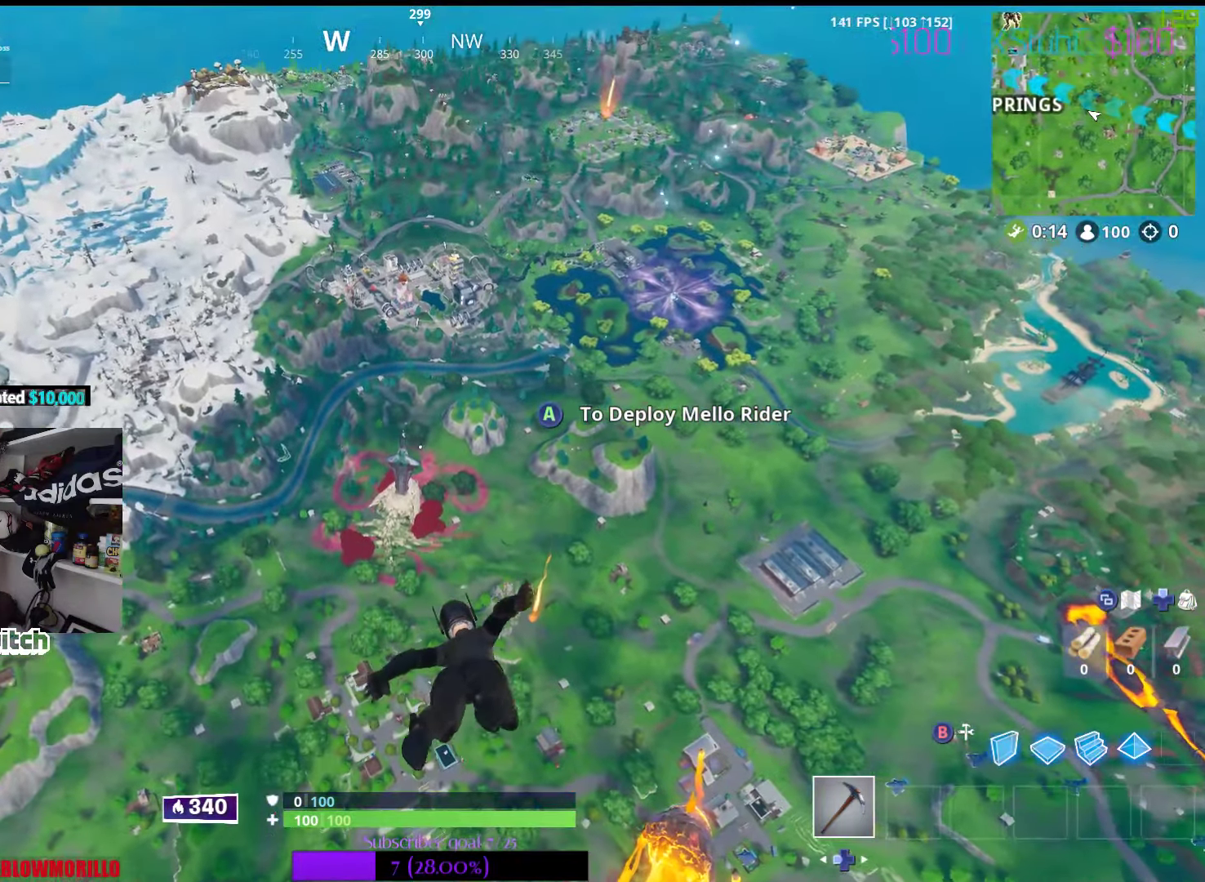
{"buttons": [], "left_stick": "up", "right_stick": "center", "events": []}
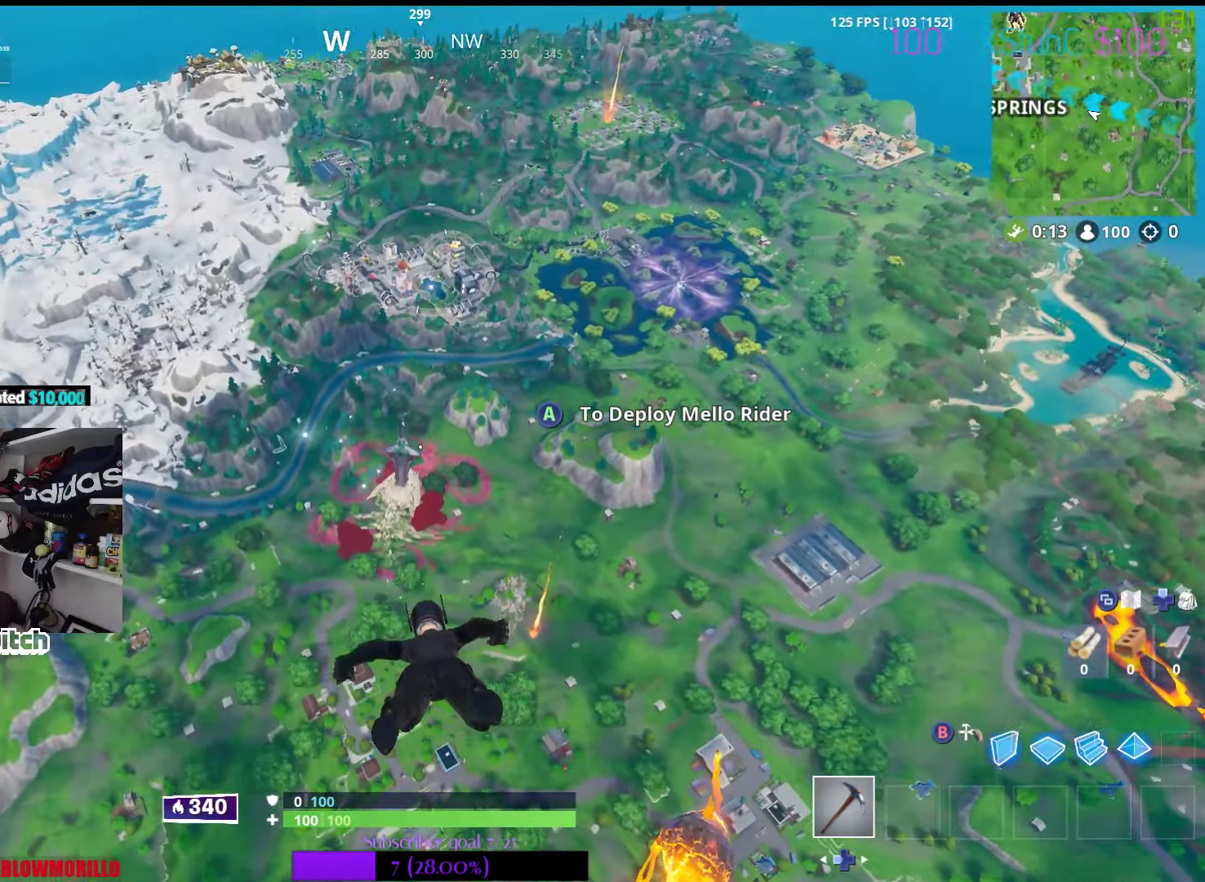
{"buttons": [], "left_stick": "up", "right_stick": "center", "events": []}
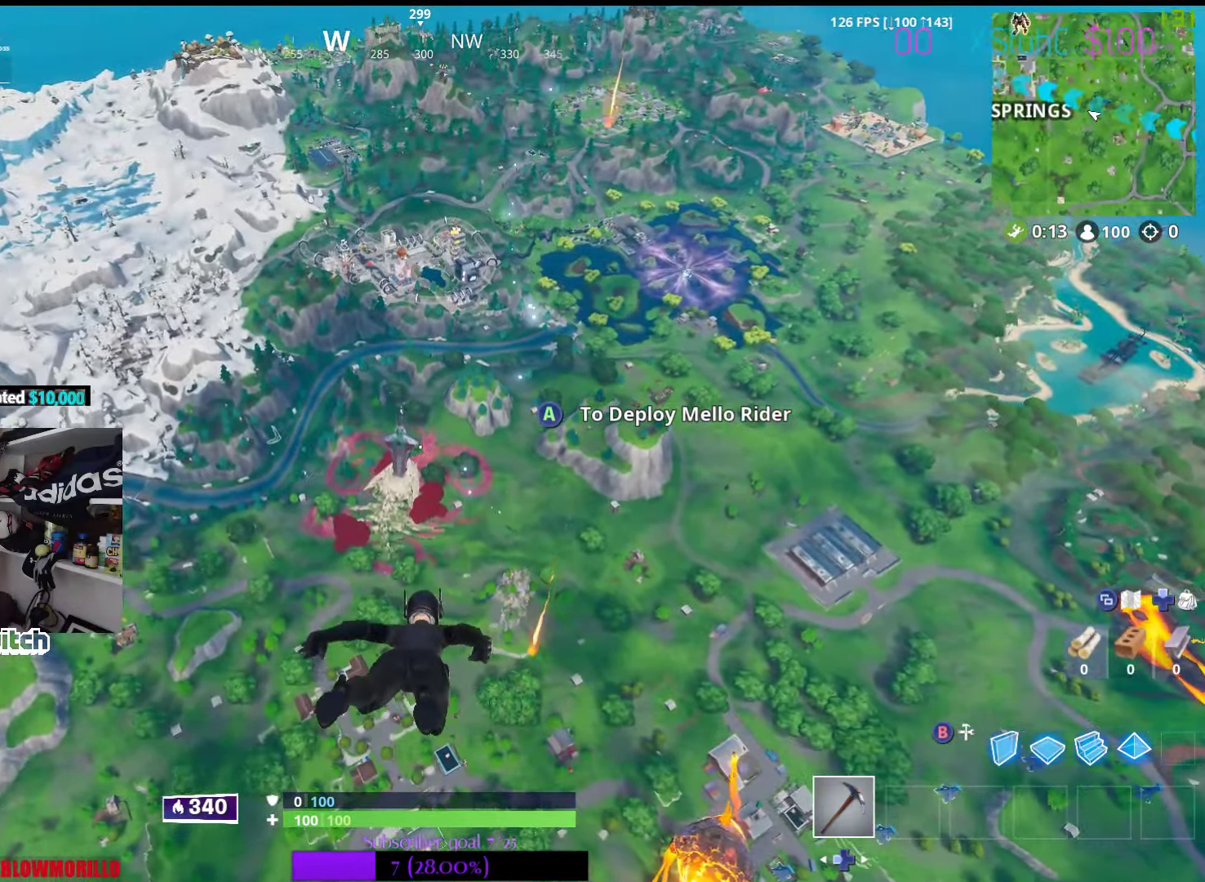
{"buttons": [], "left_stick": "up", "right_stick": "center", "events": []}
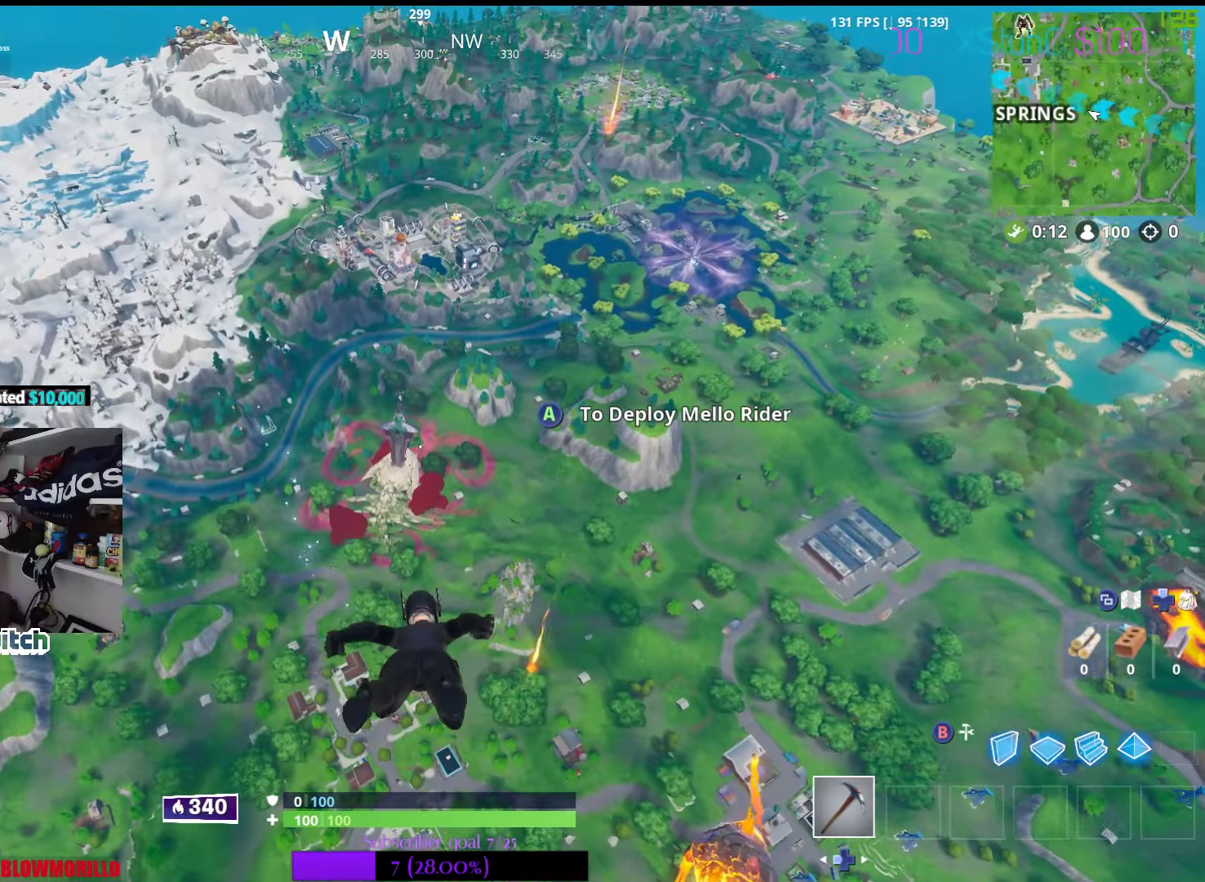
{"buttons": [], "left_stick": "up", "right_stick": "center", "events": []}
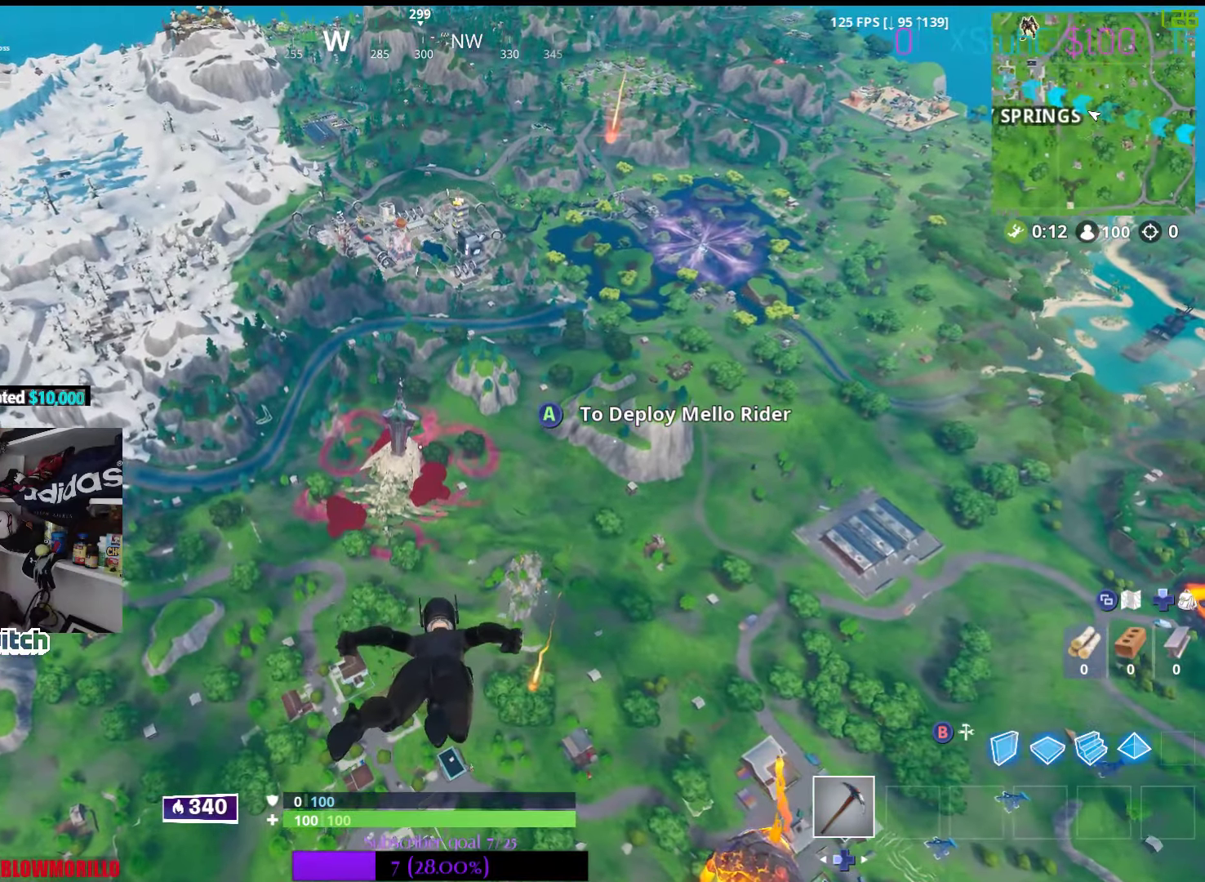
{"buttons": [], "left_stick": "up", "right_stick": "center", "events": []}
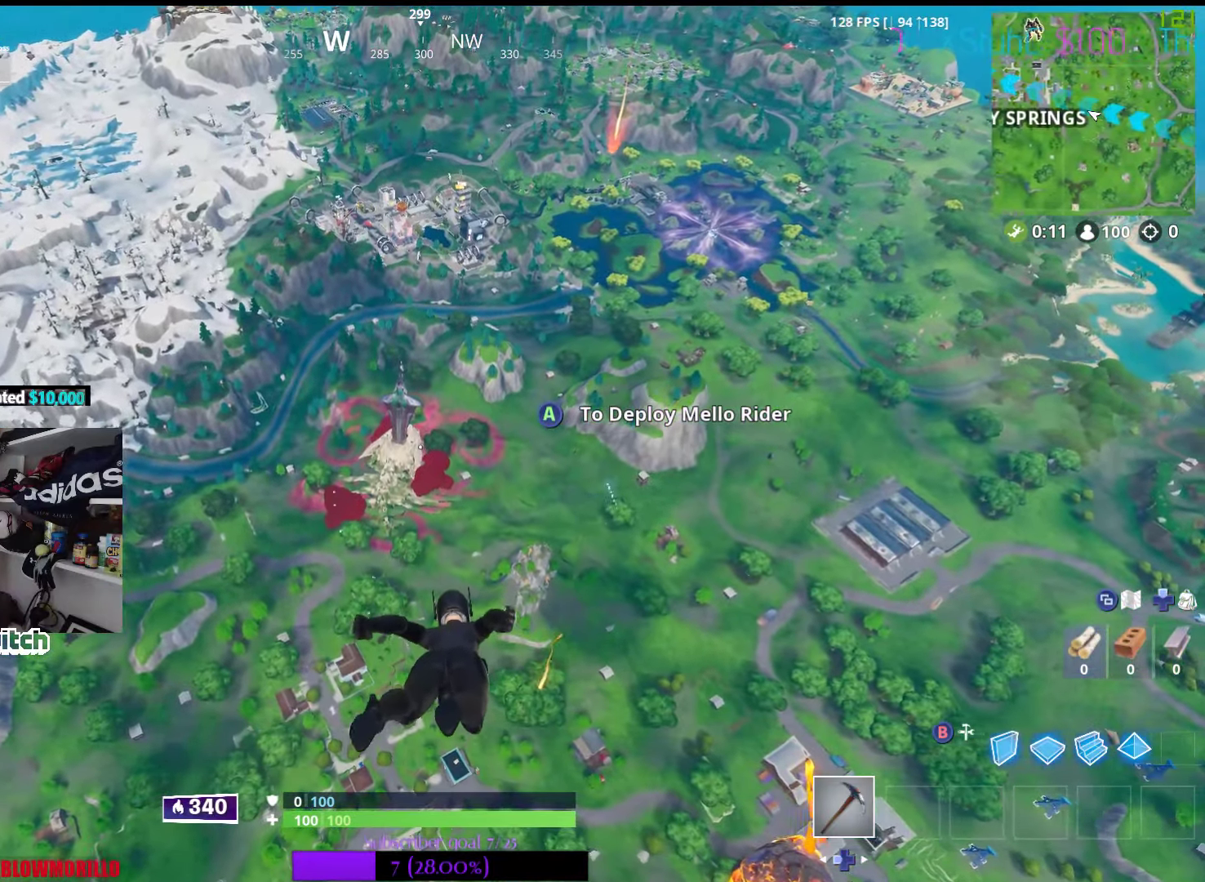
{"buttons": [], "left_stick": "up", "right_stick": "center", "events": []}
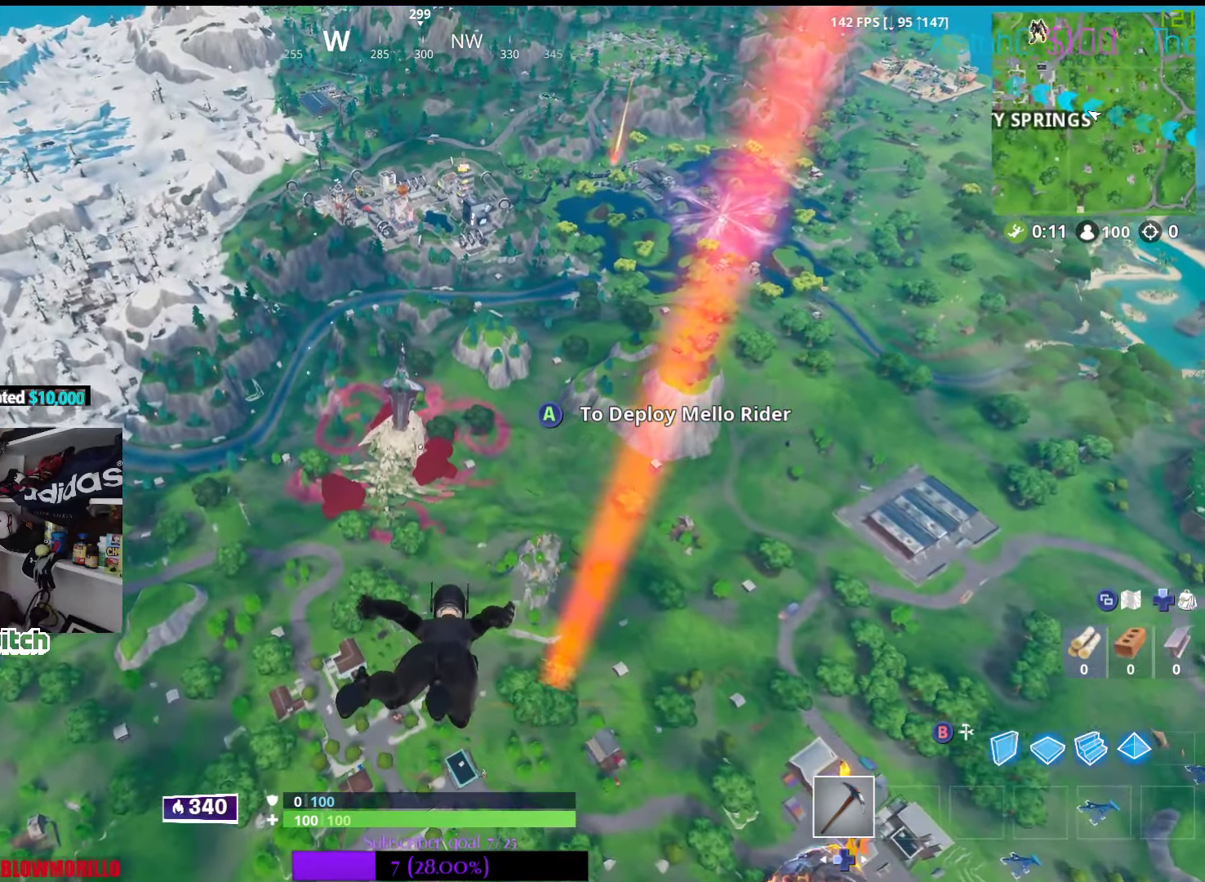
{"buttons": [], "left_stick": "up", "right_stick": "center", "events": []}
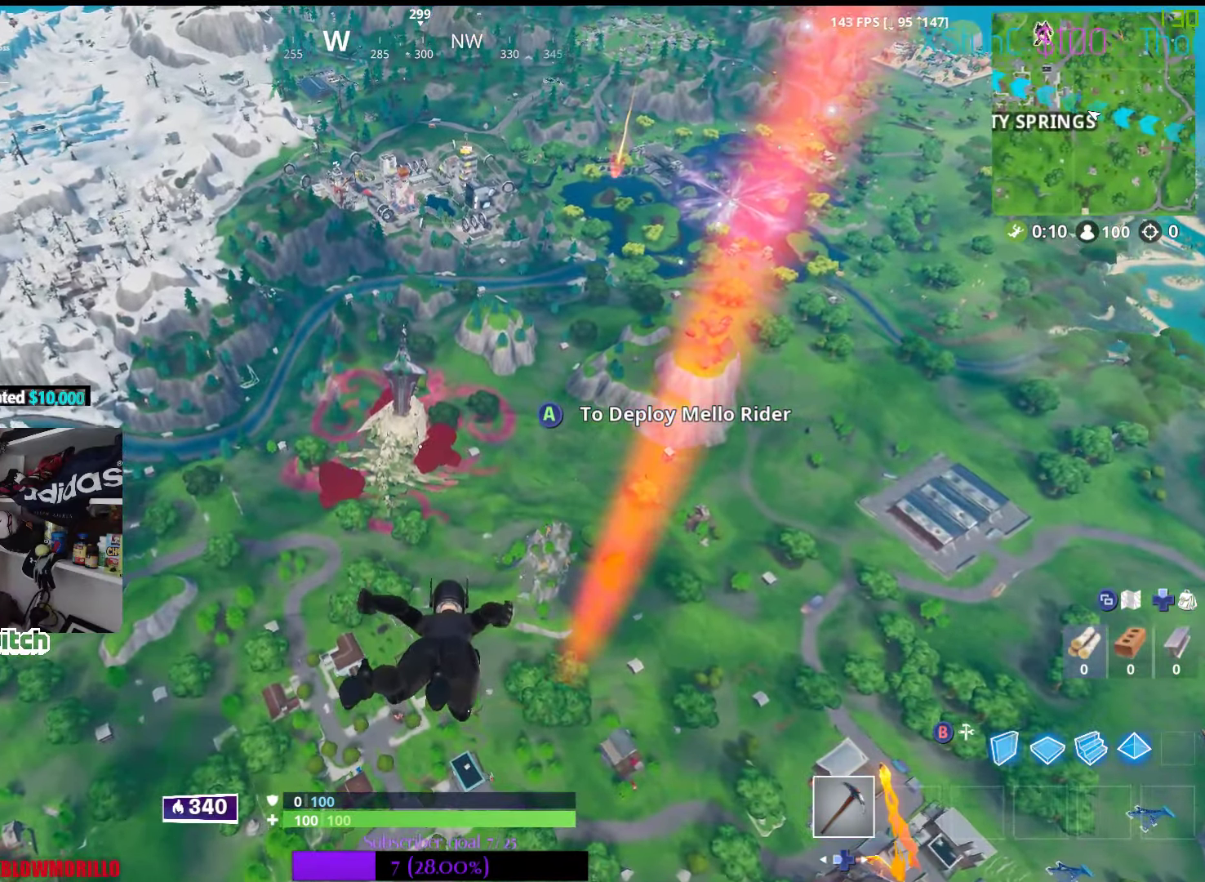
{"buttons": [], "left_stick": "up", "right_stick": "down-right", "events": [[67, "right_stick", "down"], [267, "right_stick", "center"], [417, "right_stick", "down-right"]]}
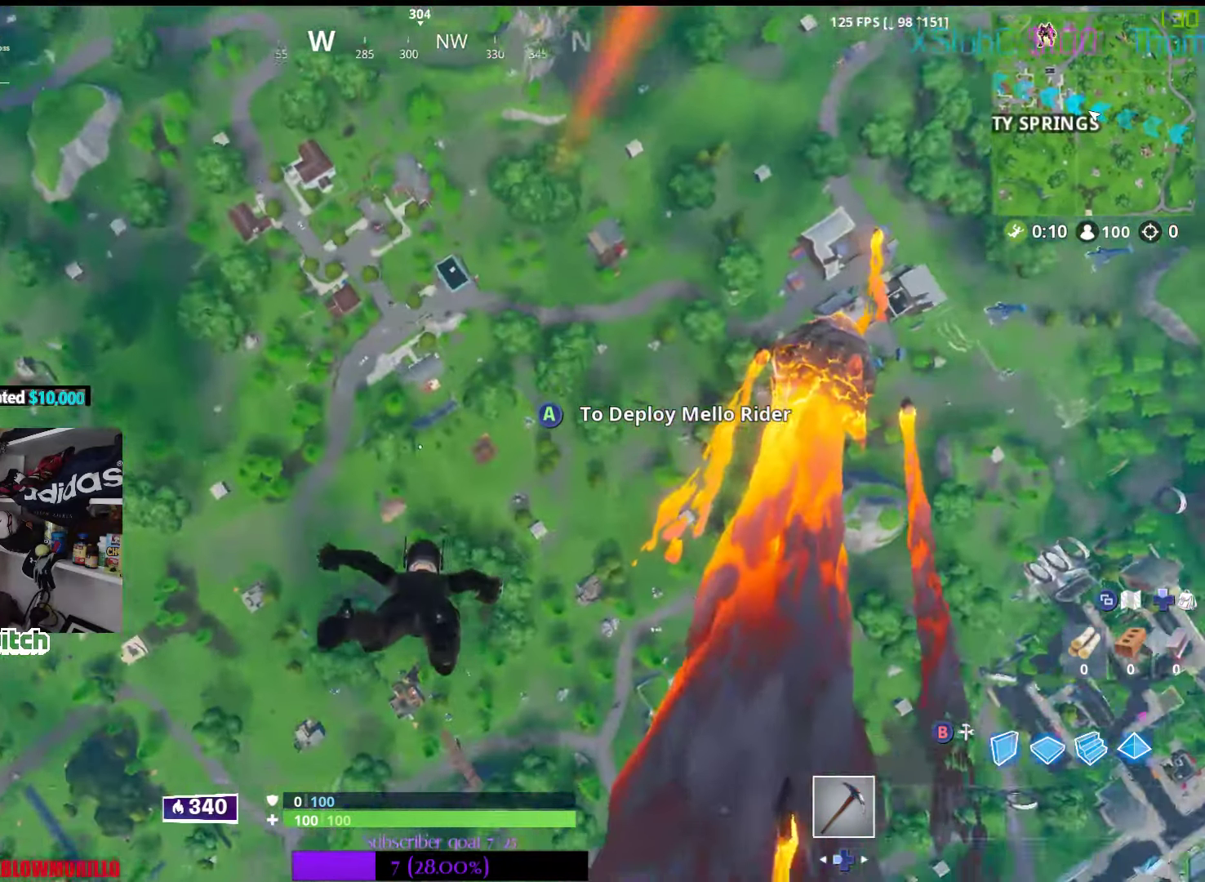
{"buttons": [], "left_stick": "up", "right_stick": "center", "events": [[50, "right_stick", "center"], [200, "SELECT", "down"], [433, "SELECT", "up"]]}
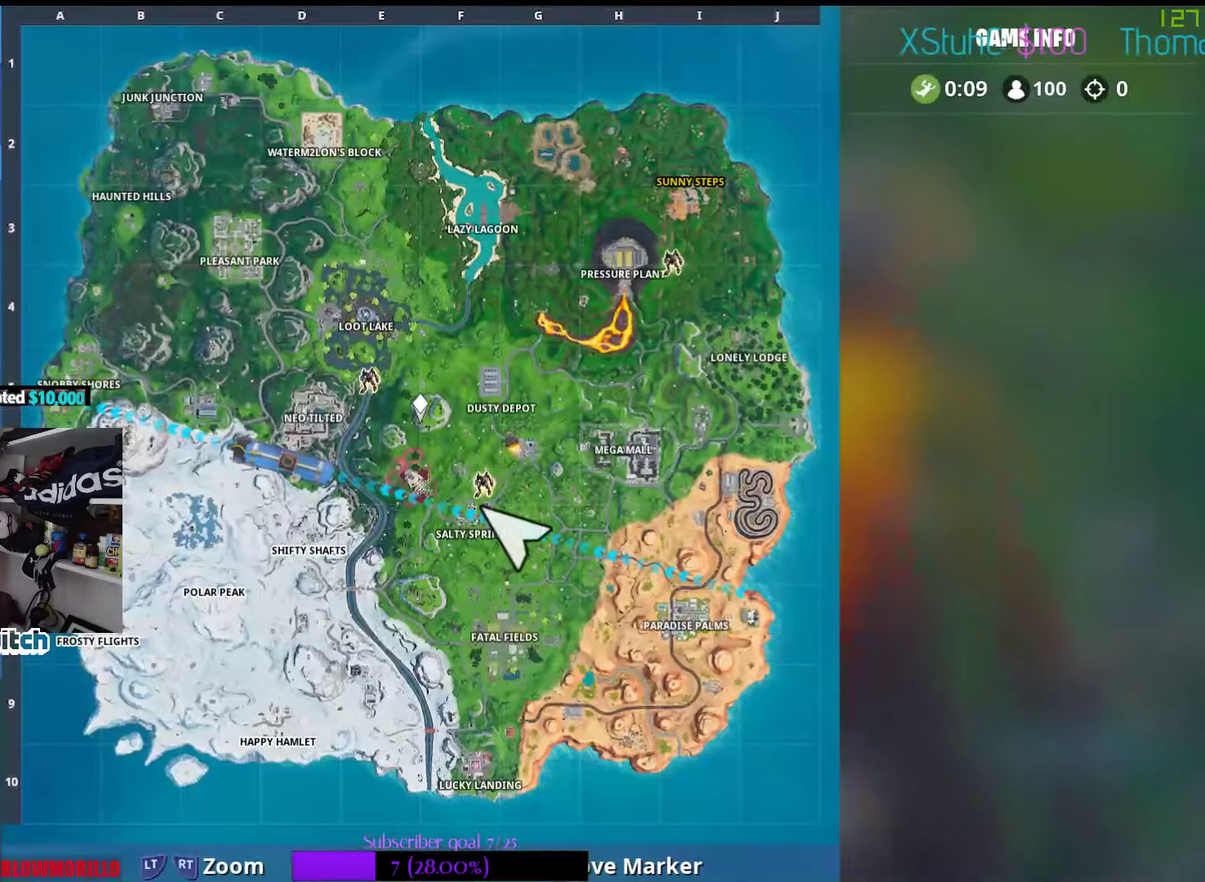
{"buttons": ["SELECT"], "left_stick": "up", "right_stick": "center", "events": [[417, "SELECT", "down"]]}
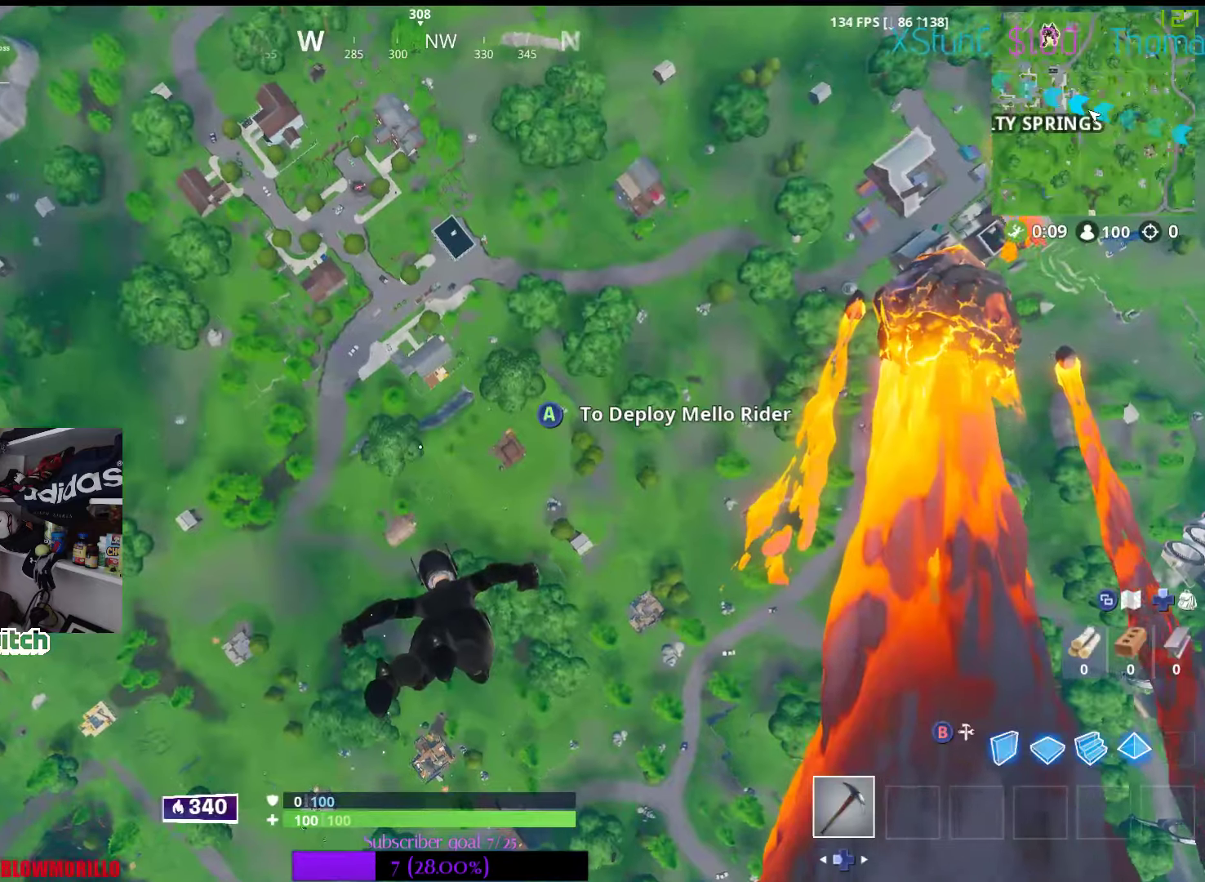
{"buttons": [], "left_stick": "up", "right_stick": "down", "events": [[67, "SELECT", "up"], [233, "right_stick", "down"]]}
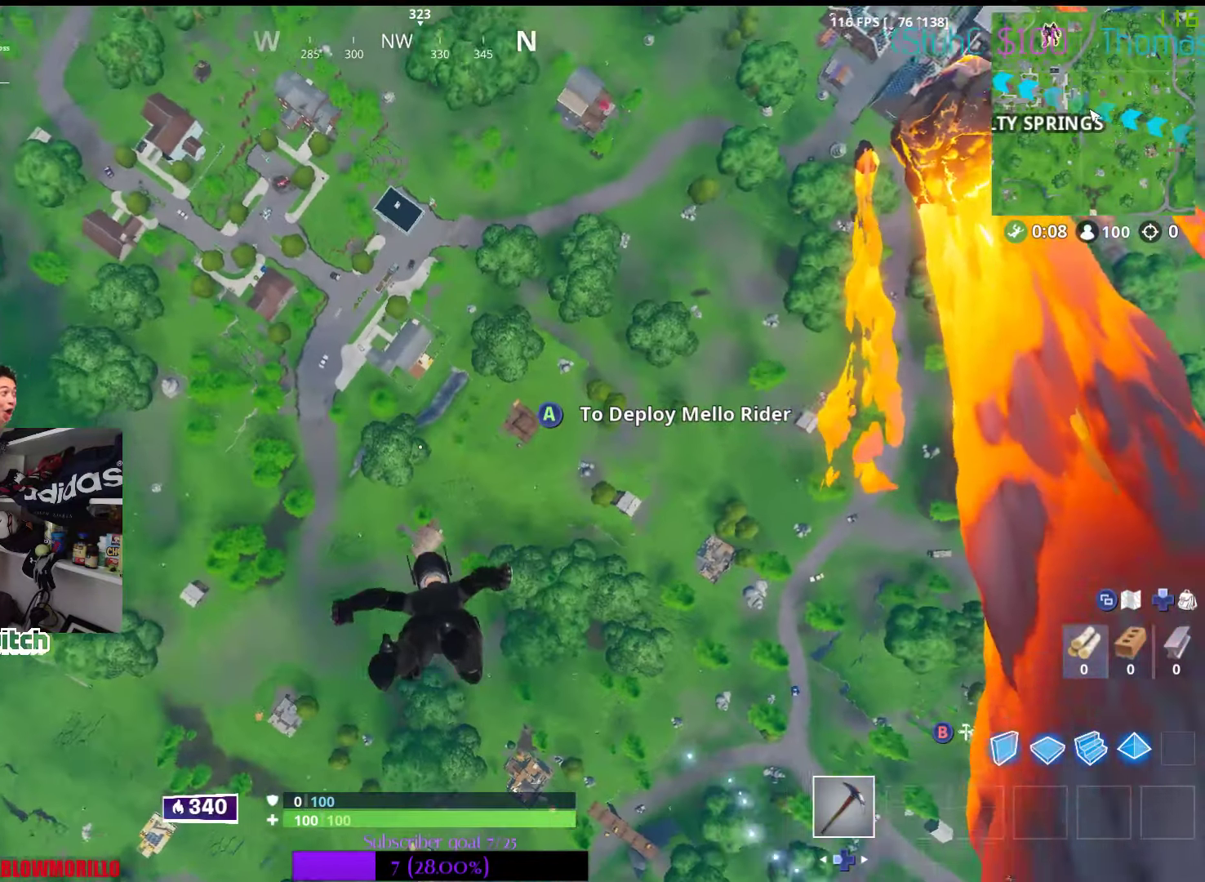
{"buttons": [], "left_stick": "up-left", "right_stick": "center", "events": [[33, "right_stick", "center"], [300, "left_stick", "up-left"]]}
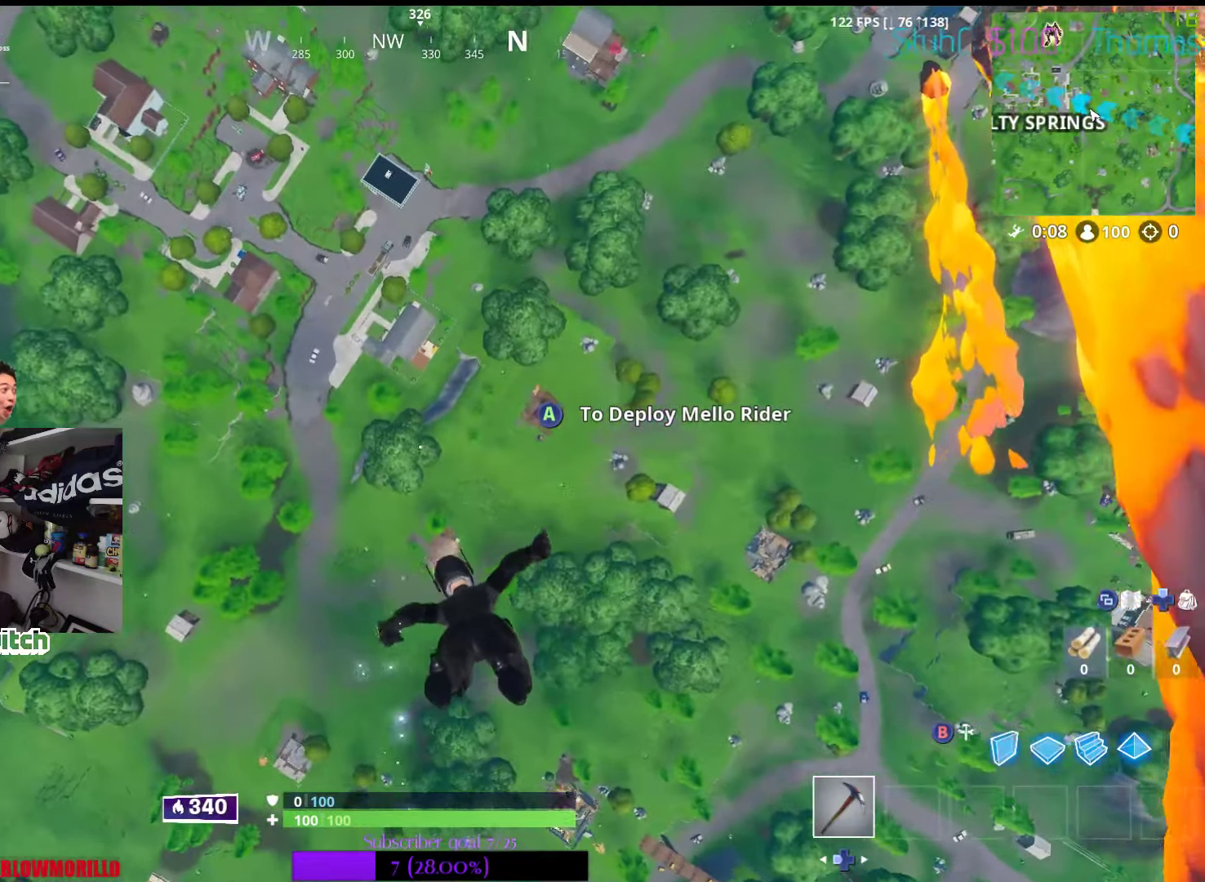
{"buttons": [], "left_stick": "up-left", "right_stick": "center", "events": []}
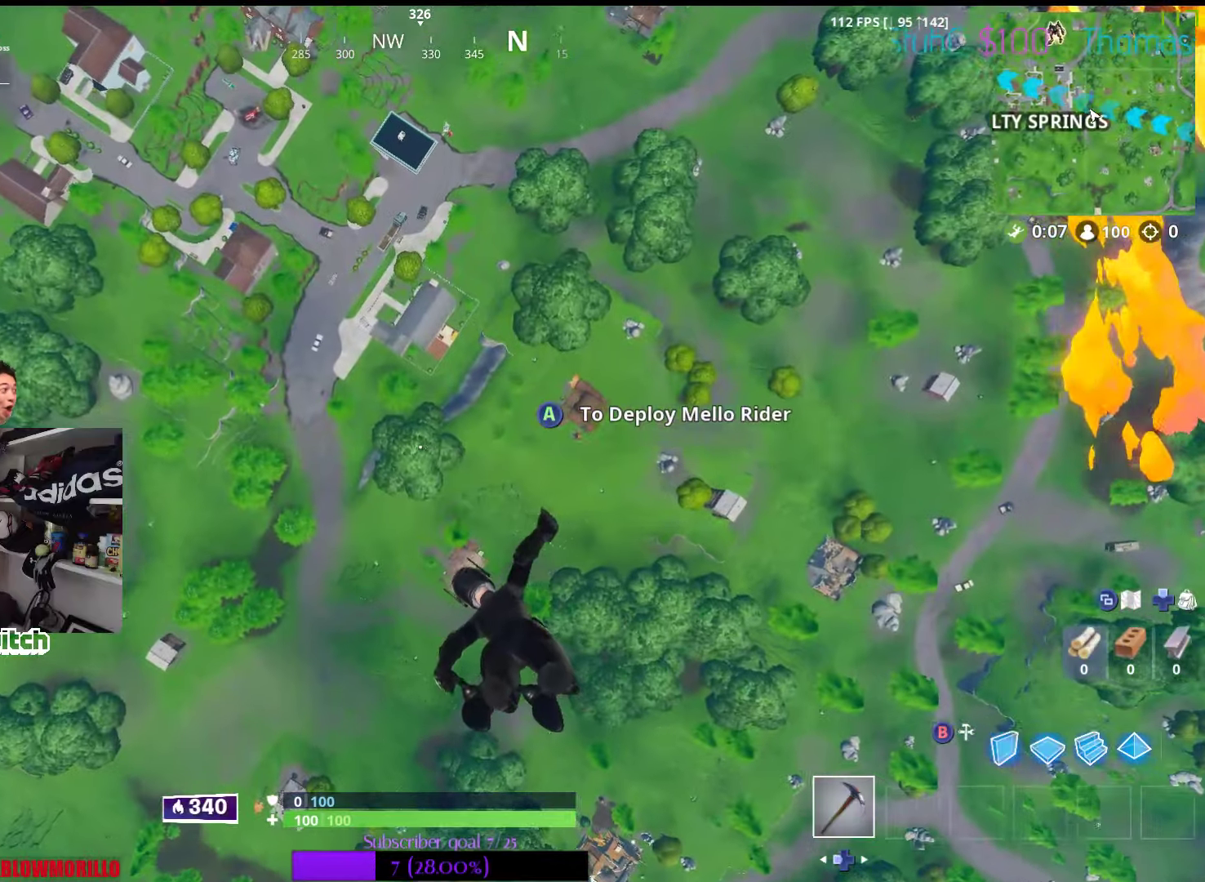
{"buttons": [], "left_stick": "up-left", "right_stick": "center", "events": []}
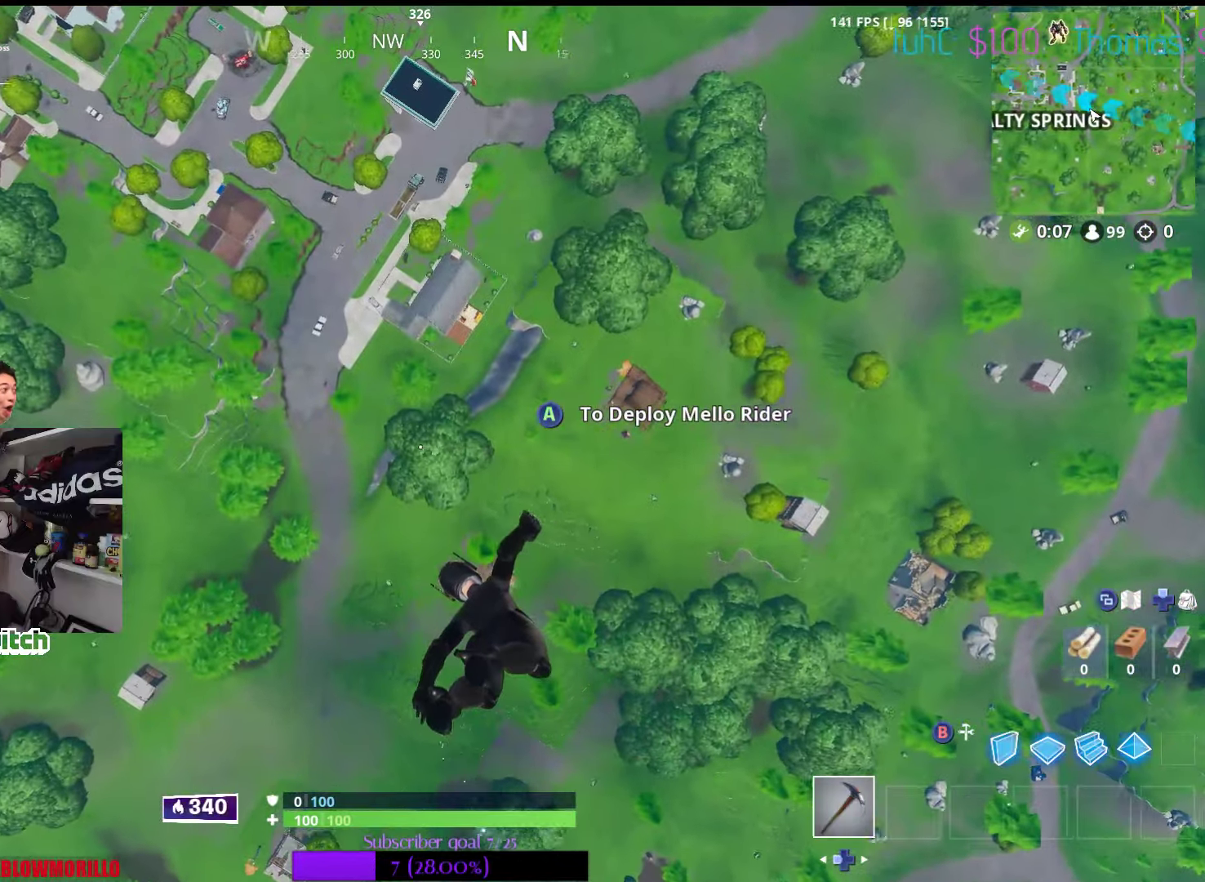
{"buttons": [], "left_stick": "up", "right_stick": "center", "events": [[150, "right_stick", "down"], [317, "right_stick", "center"], [467, "left_stick", "up"]]}
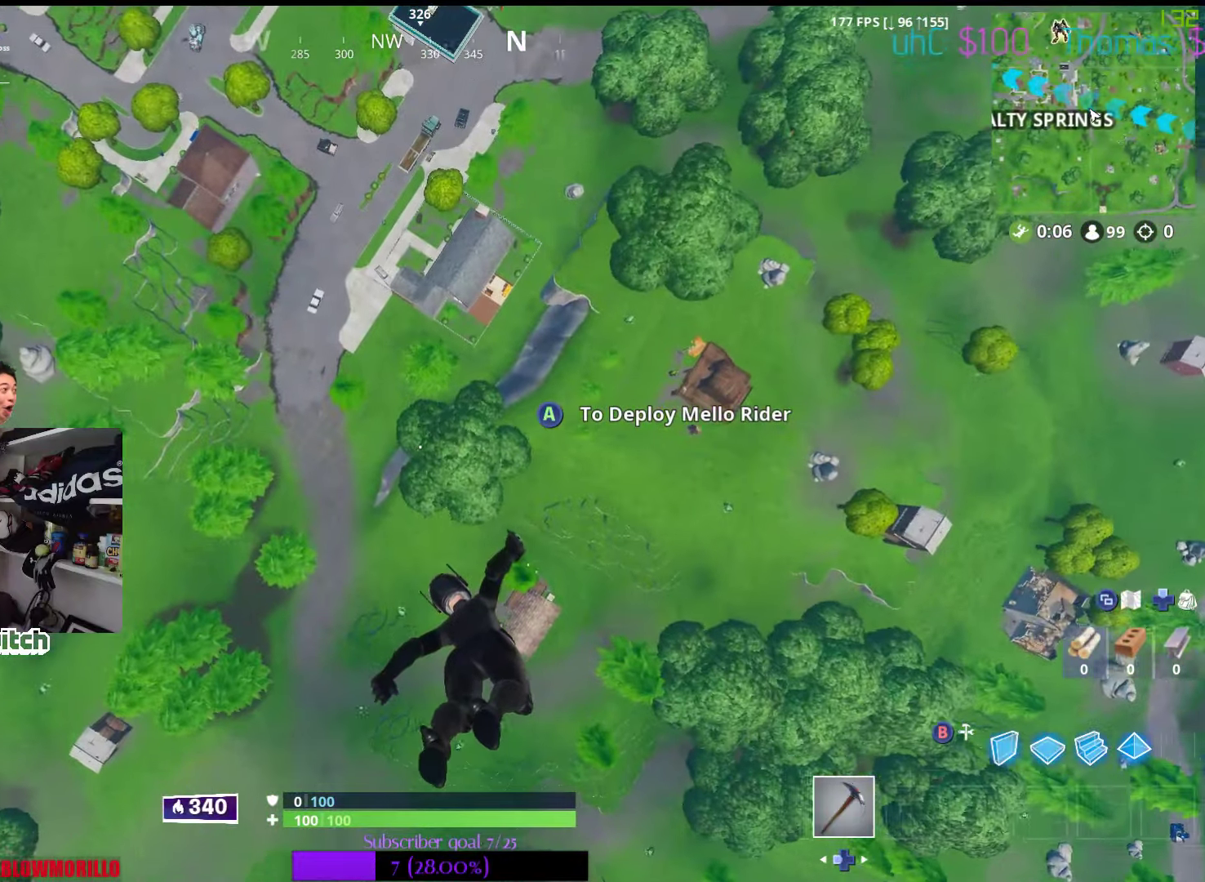
{"buttons": [], "left_stick": "up", "right_stick": "center", "events": []}
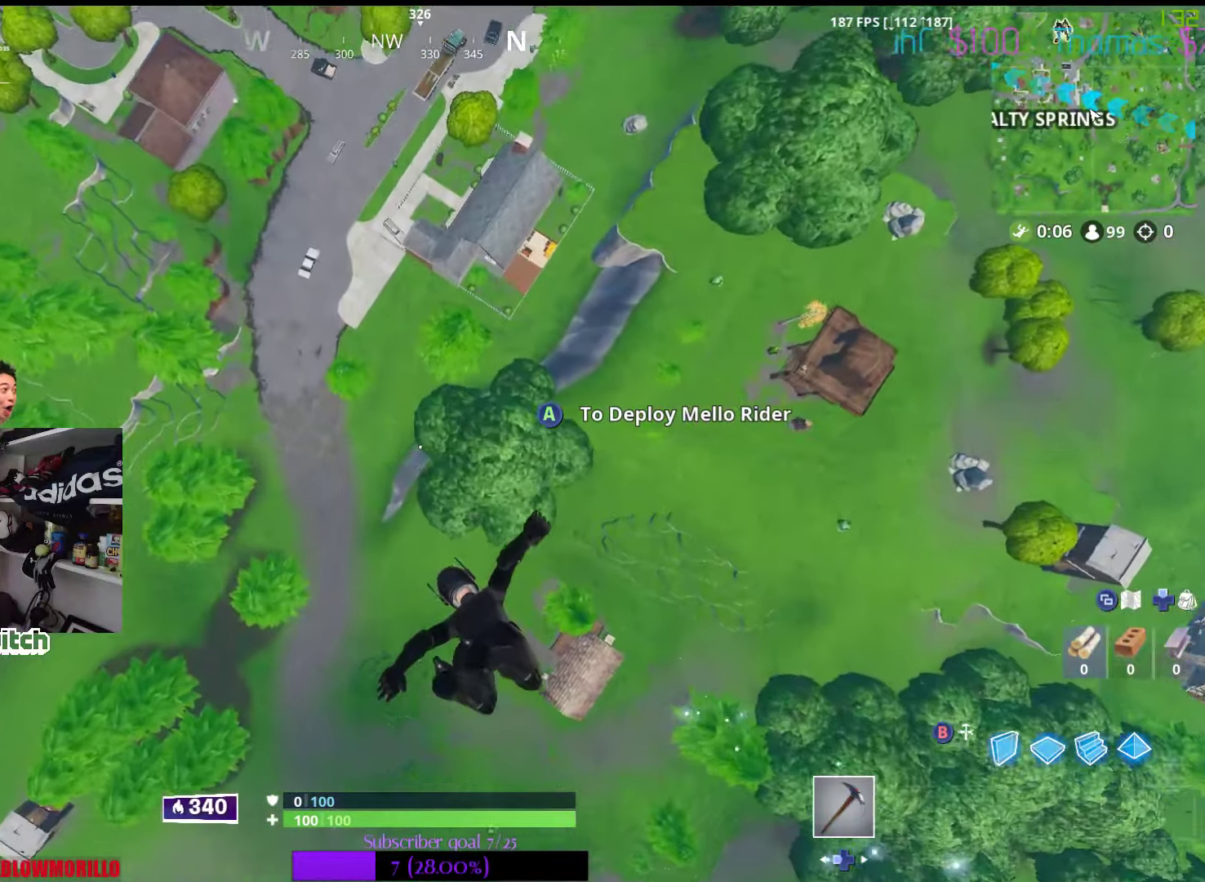
{"buttons": [], "left_stick": "up", "right_stick": "center", "events": [[167, "right_stick", "up"], [334, "right_stick", "center"]]}
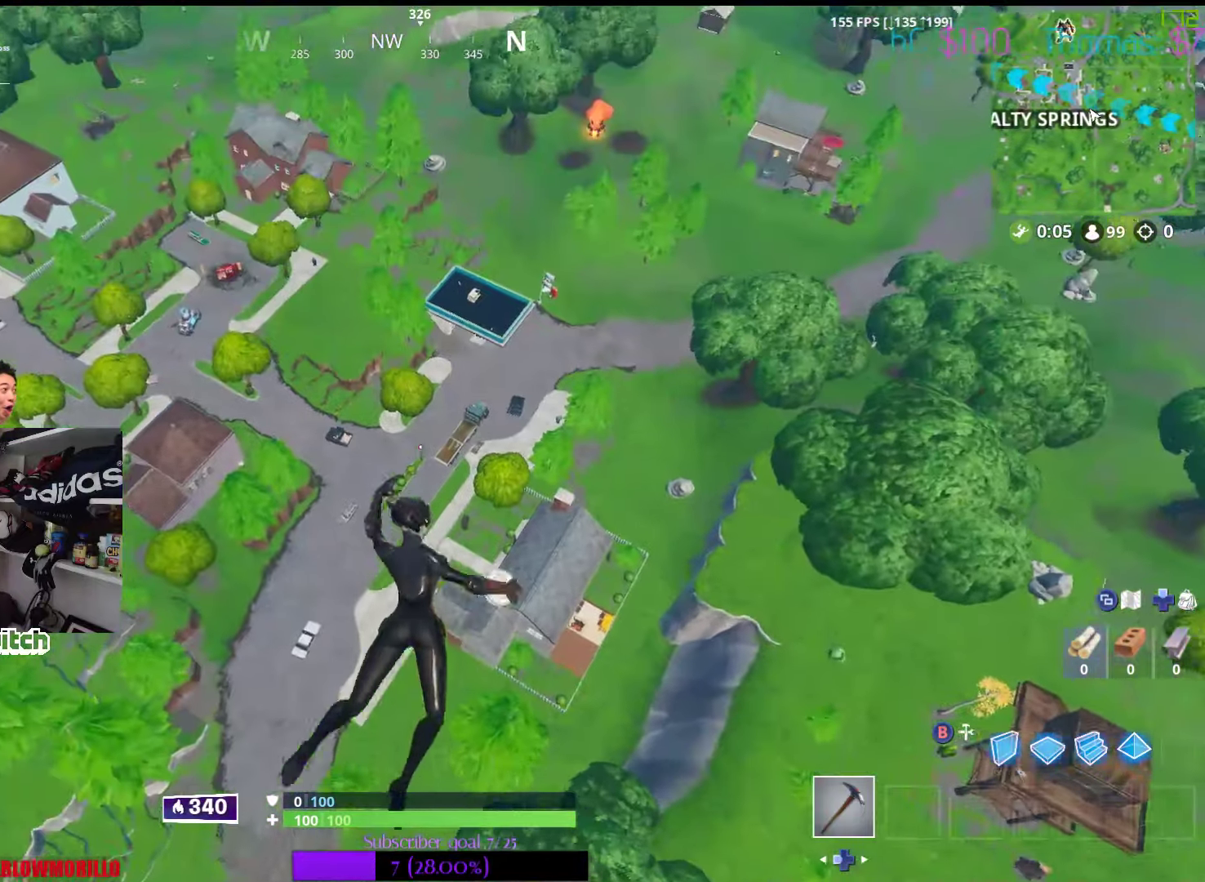
{"buttons": [], "left_stick": "up", "right_stick": "center", "events": [[217, "right_stick", "up"], [434, "right_stick", "center"]]}
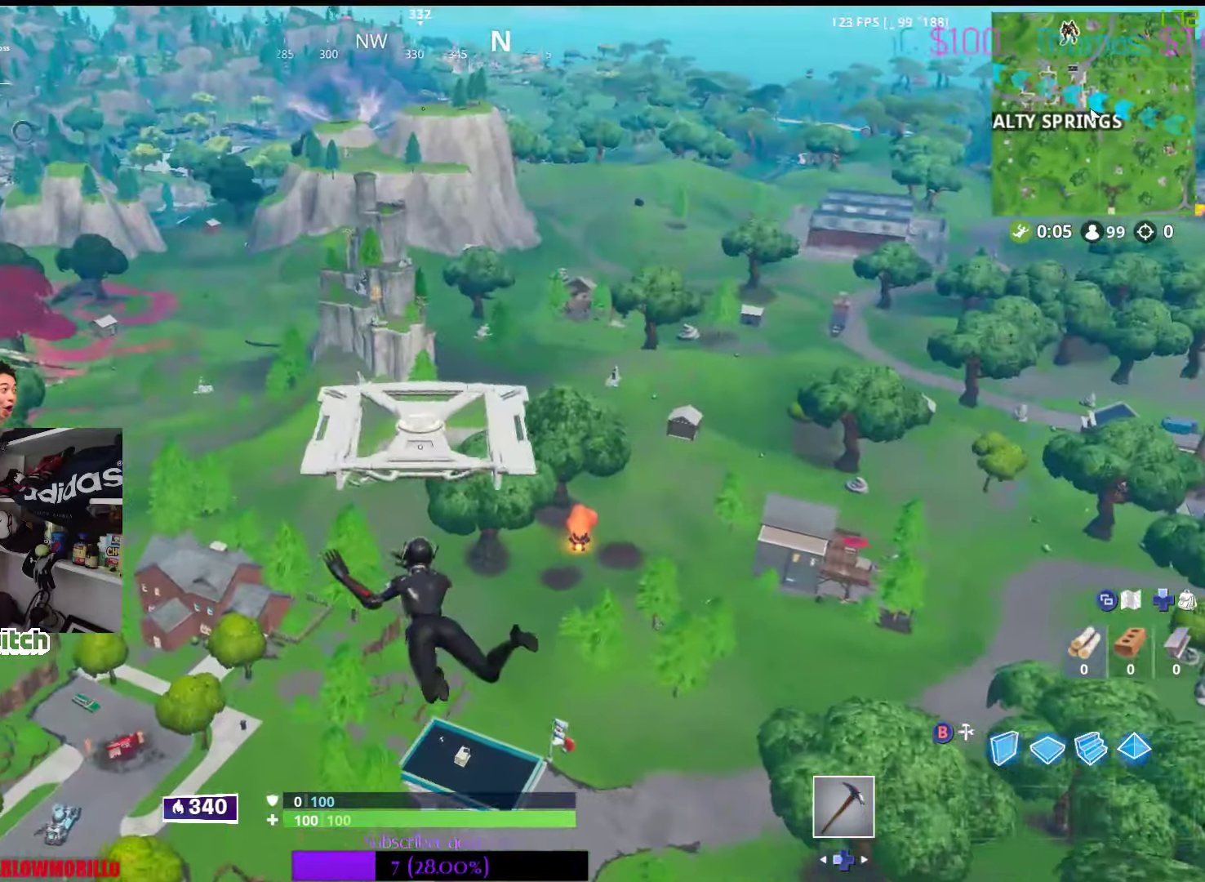
{"buttons": [], "left_stick": "up", "right_stick": "center", "events": []}
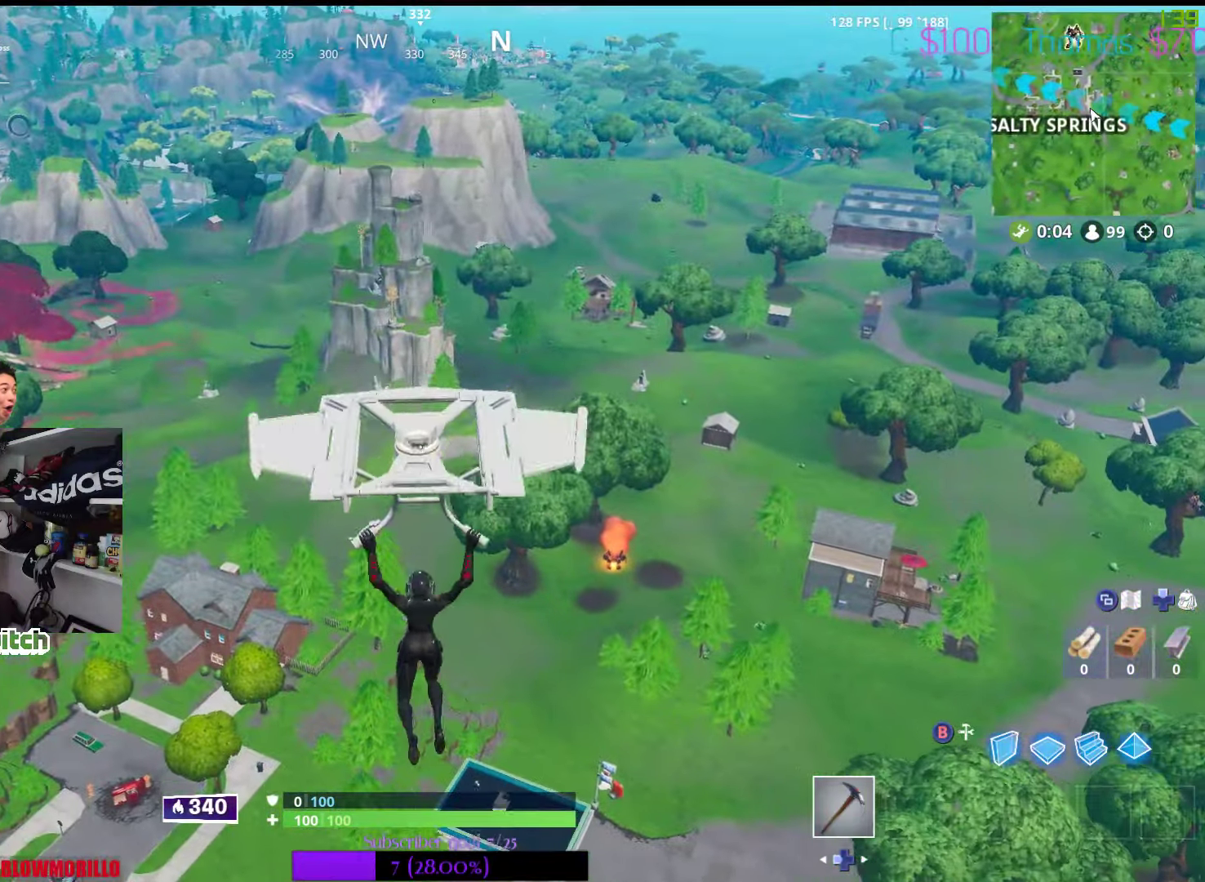
{"buttons": [], "left_stick": "up-right", "right_stick": "center", "events": [[200, "left_stick", "up-right"], [250, "right_stick", "right"], [367, "right_stick", "center"]]}